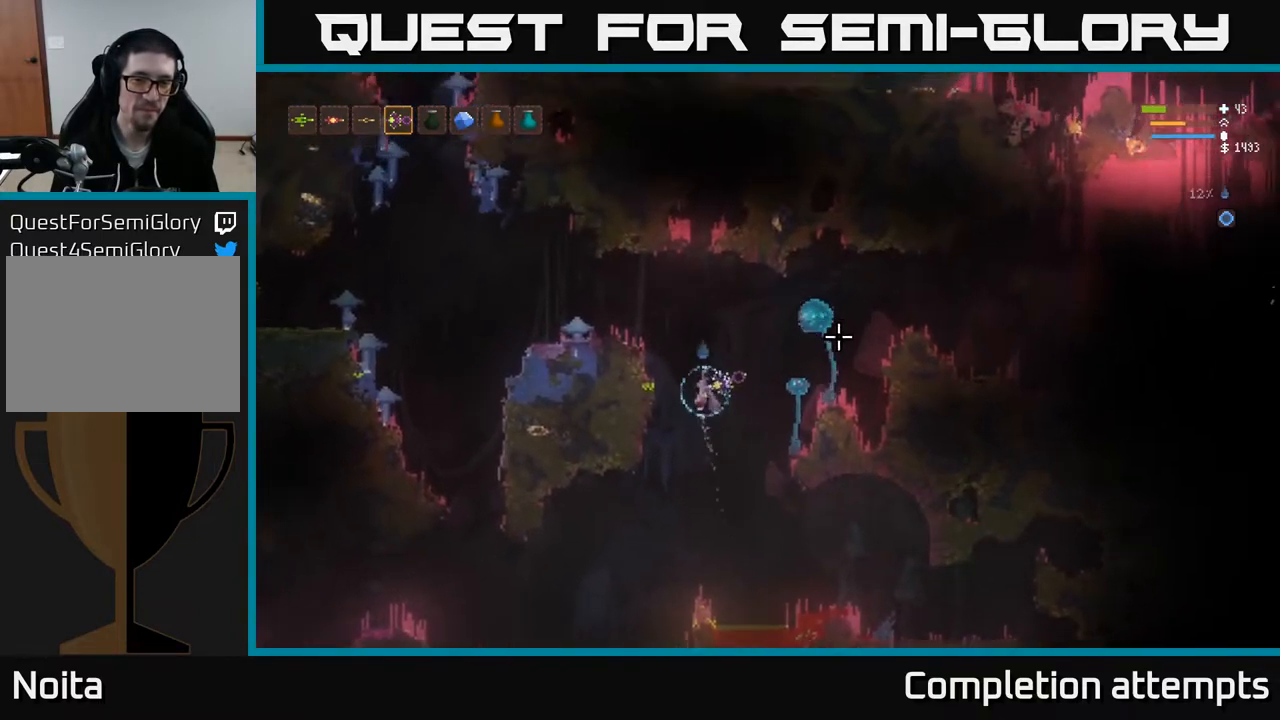
Gameplay with a controller (Xbox layout); each line is a JSON object with the inputs held at the frame after it. "events" lists button and stick changes between this image and that frame as [ms after this image, input, new state], when the widget could be followed in between.
{"buttons": [], "left_stick": "left", "right_stick": "right", "events": [[383, "R2", "down"], [433, "L2", "up"], [467, "R2", "up"]]}
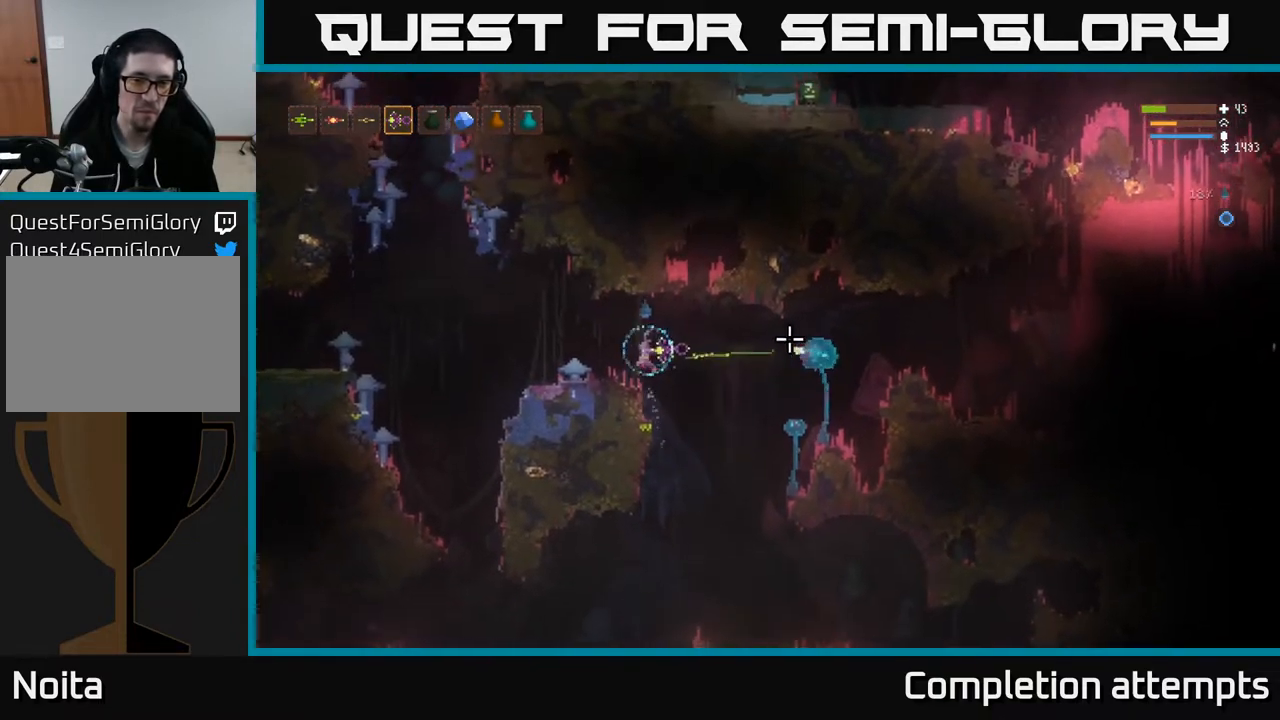
{"buttons": ["R2"], "left_stick": "right", "right_stick": "right", "events": [[283, "left_stick", "center"], [367, "left_stick", "right"], [500, "R2", "down"]]}
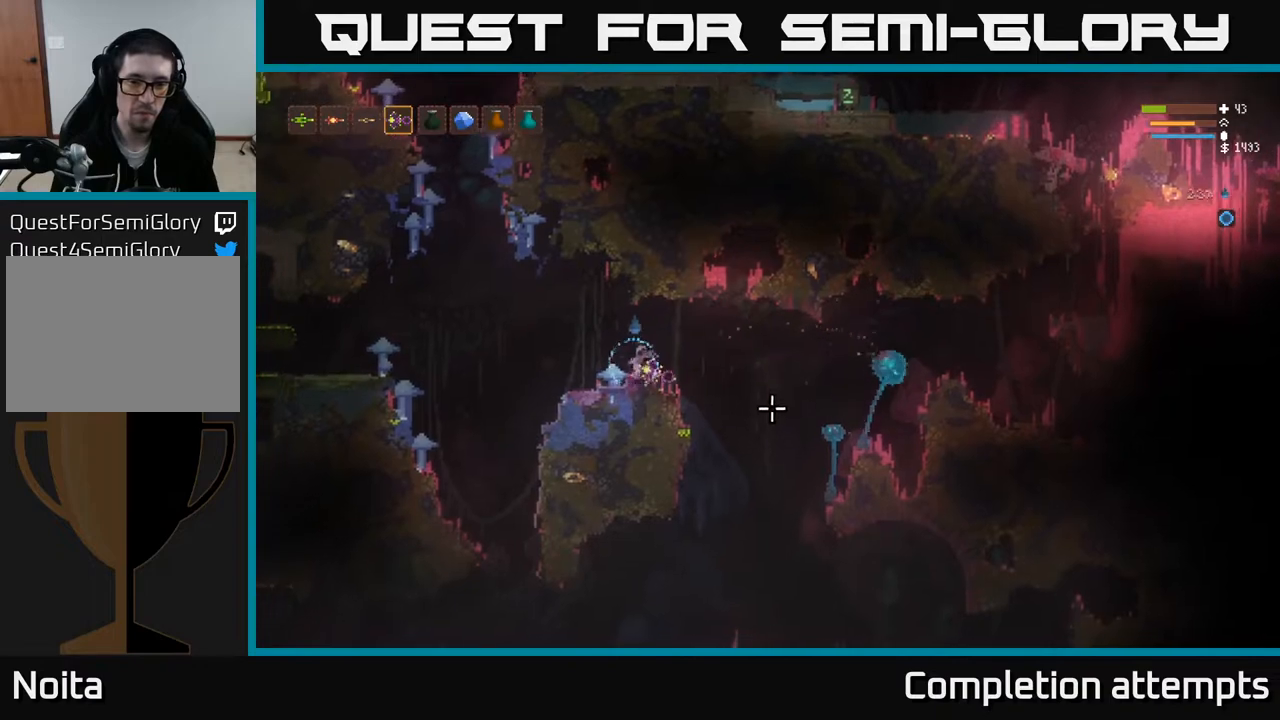
{"buttons": [], "left_stick": "center", "right_stick": "right", "events": [[50, "left_stick", "center"], [83, "R2", "up"], [150, "L2", "down"], [300, "L2", "up"]]}
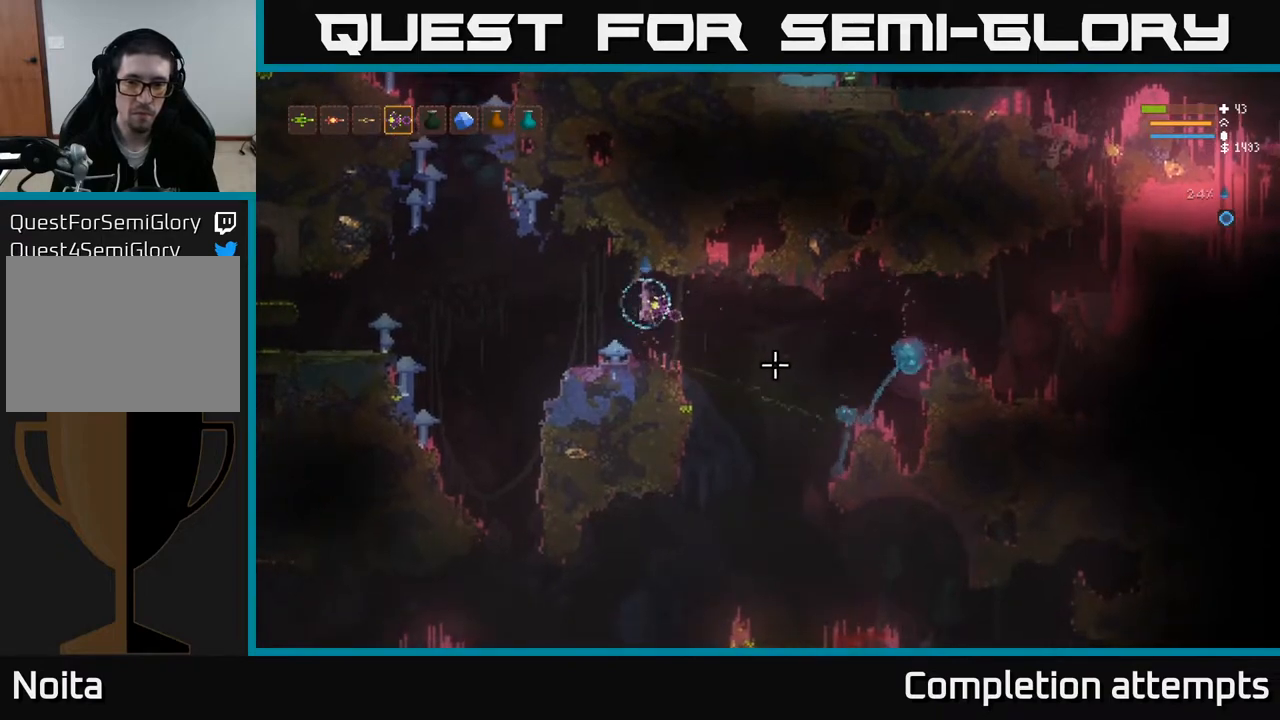
{"buttons": [], "left_stick": "center", "right_stick": "right", "events": [[17, "left_stick", "left"], [100, "R2", "down"], [233, "R2", "up"], [283, "left_stick", "center"]]}
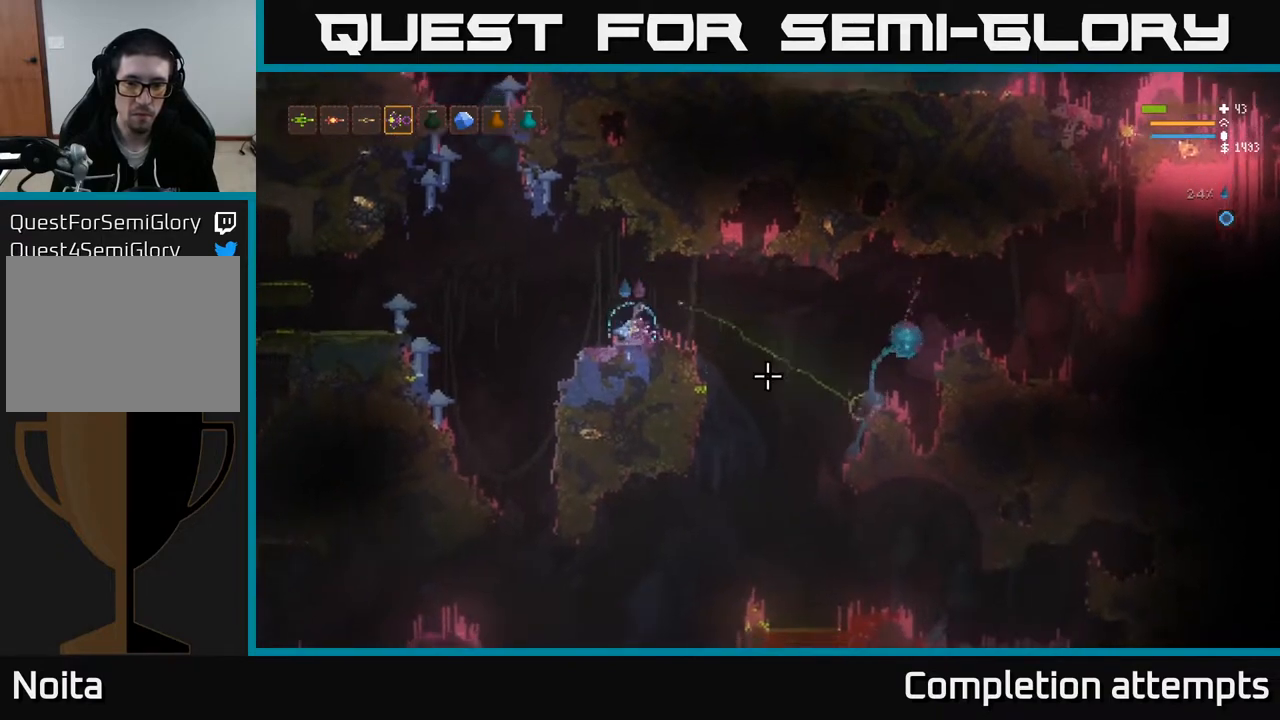
{"buttons": [], "left_stick": "left", "right_stick": "right", "events": [[100, "L2", "down"], [117, "left_stick", "right"], [267, "L2", "up"], [267, "R2", "down"], [367, "R2", "up"], [367, "left_stick", "left"]]}
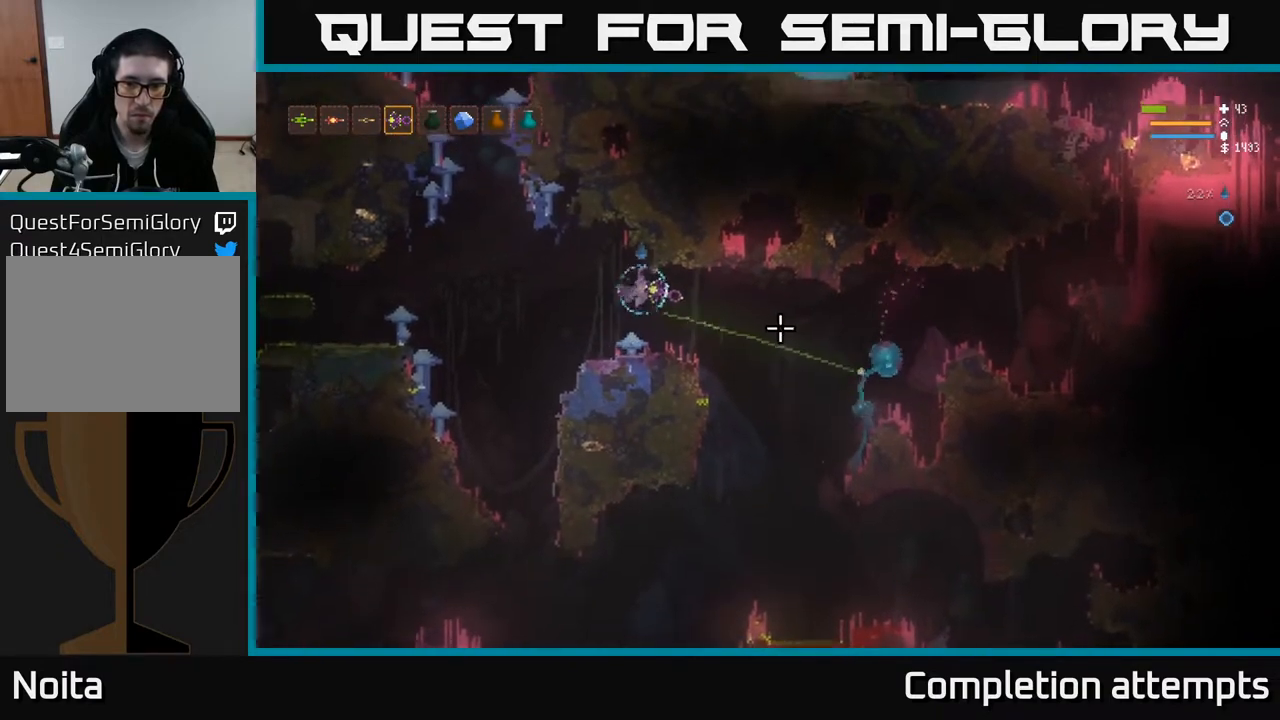
{"buttons": [], "left_stick": "center", "right_stick": "right", "events": [[17, "left_stick", "center"], [150, "left_stick", "right"], [267, "R2", "down"], [383, "R2", "up"], [383, "left_stick", "center"]]}
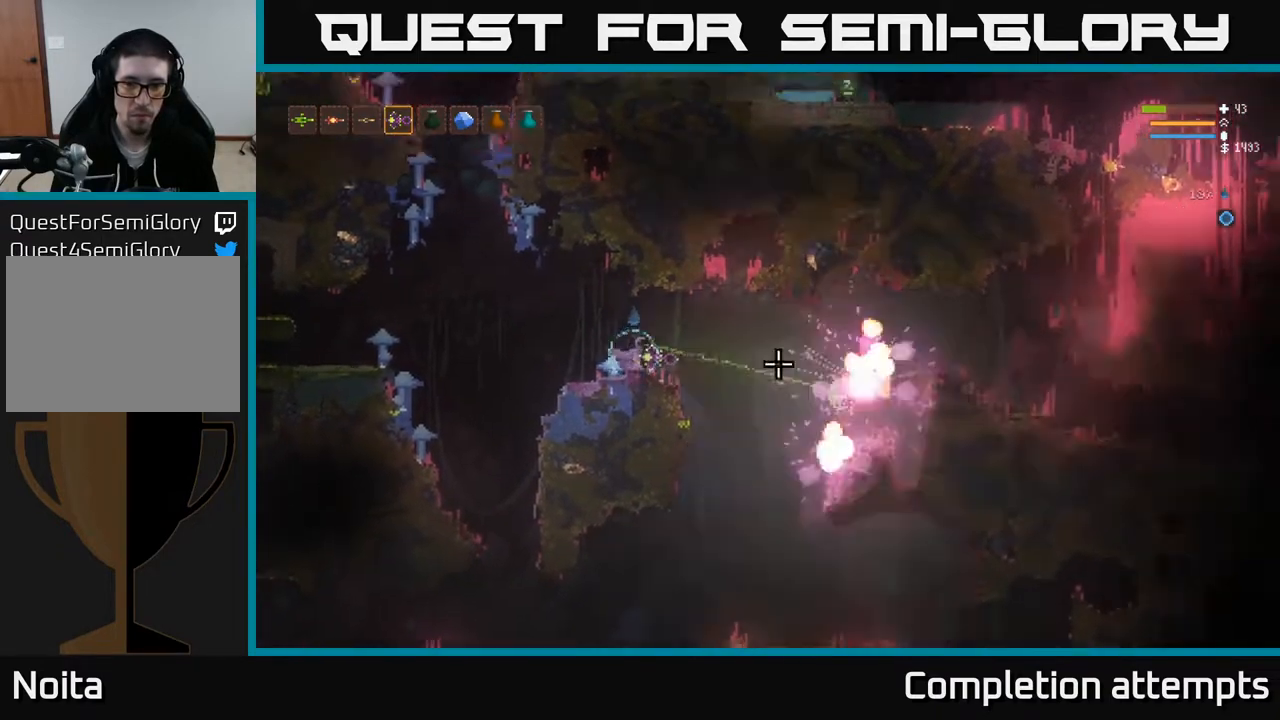
{"buttons": [], "left_stick": "center", "right_stick": "right", "events": []}
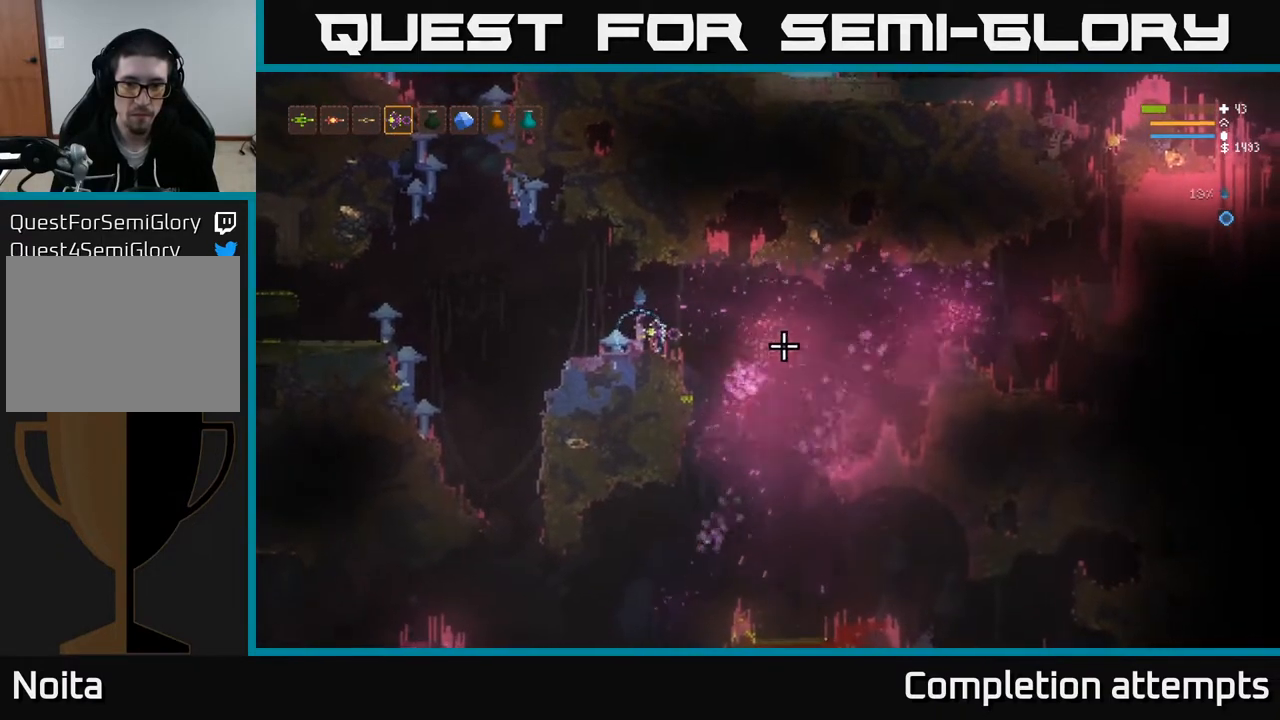
{"buttons": [], "left_stick": "right", "right_stick": "right", "events": [[17, "left_stick", "right"], [133, "L2", "down"], [383, "L2", "up"]]}
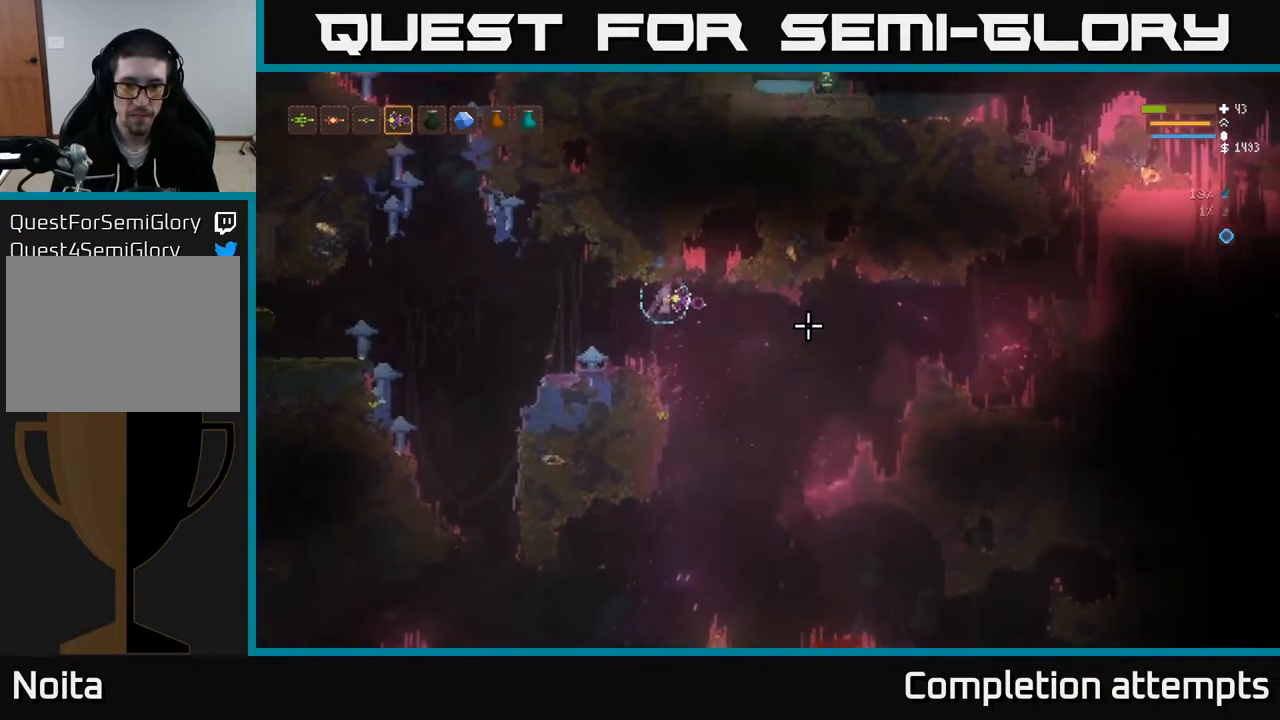
{"buttons": [], "left_stick": "right", "right_stick": "right", "events": []}
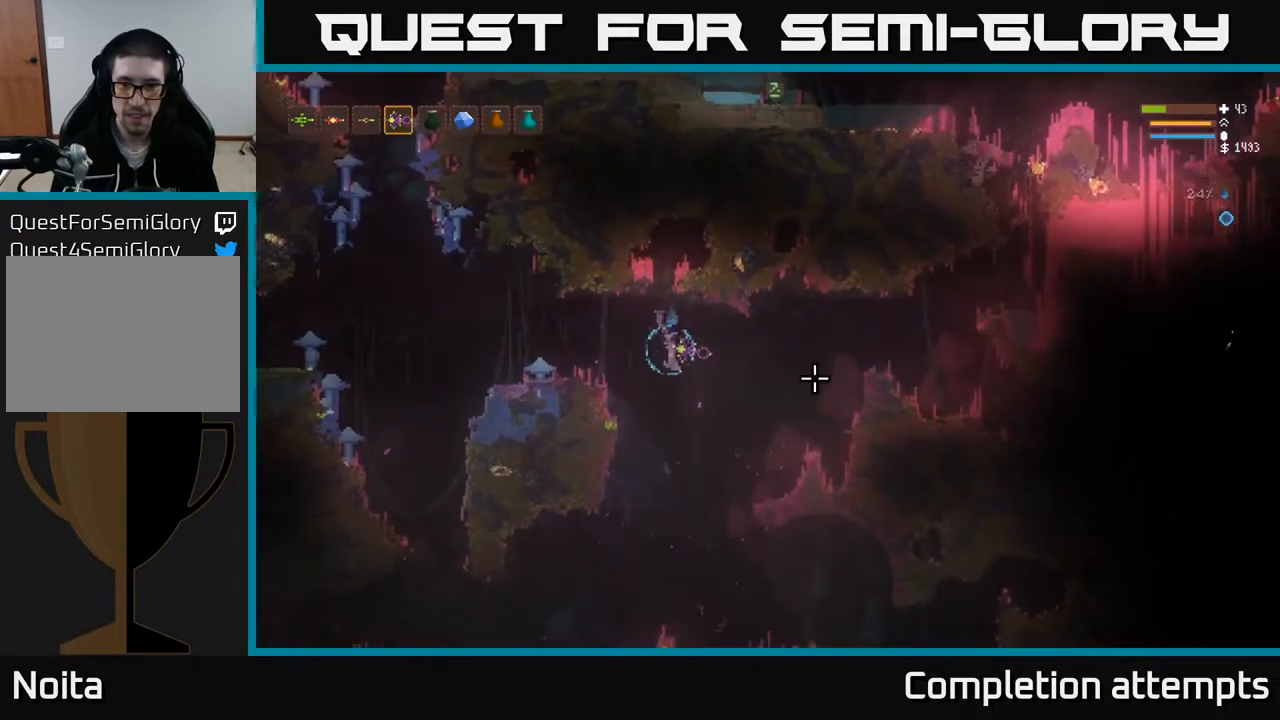
{"buttons": [], "left_stick": "right", "right_stick": "right", "events": [[17, "L2", "down"], [150, "L2", "up"]]}
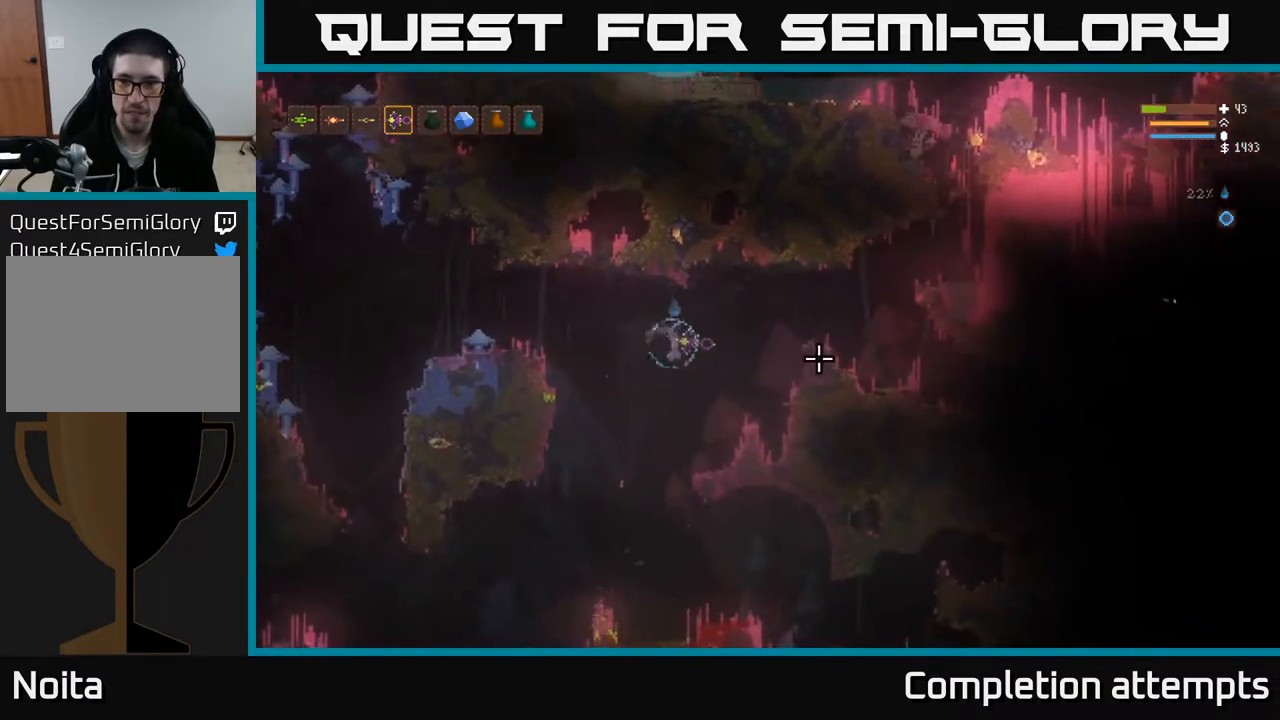
{"buttons": ["L2"], "left_stick": "right", "right_stick": "right", "events": [[17, "L2", "down"], [150, "L2", "up"], [400, "L2", "down"]]}
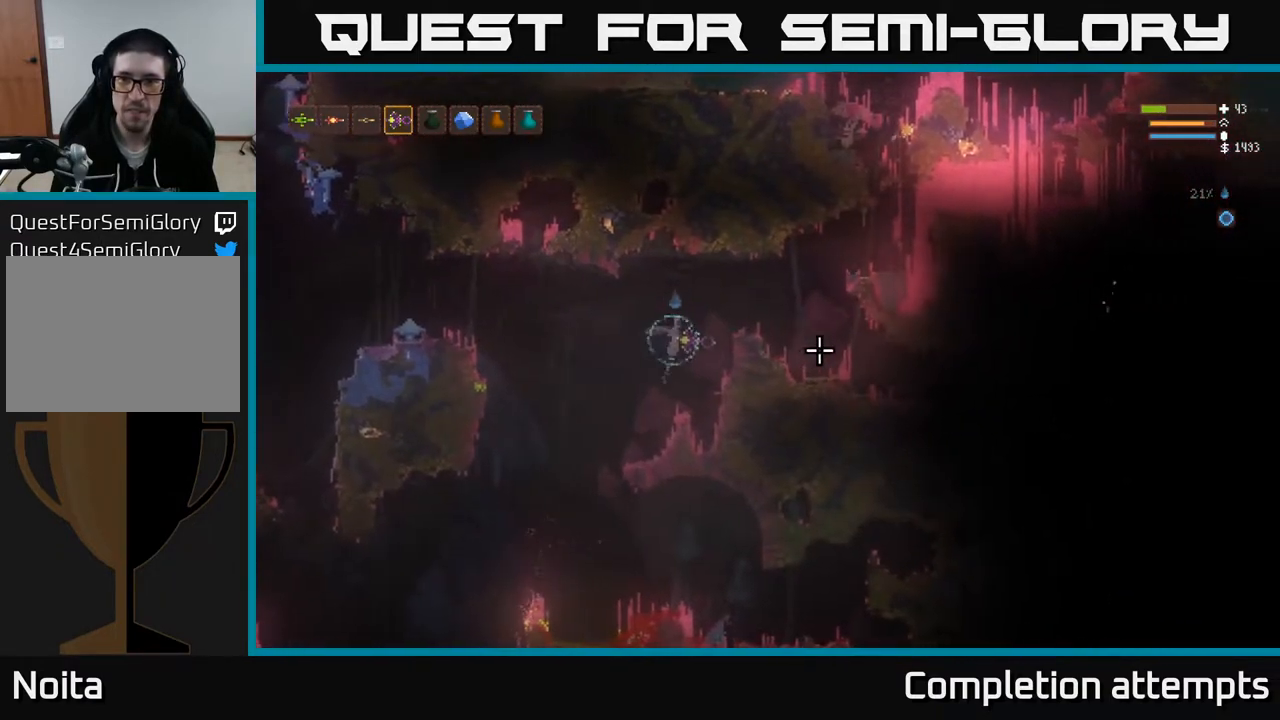
{"buttons": [], "left_stick": "right", "right_stick": "right", "events": [[67, "L2", "up"], [250, "L2", "down"], [350, "L2", "up"]]}
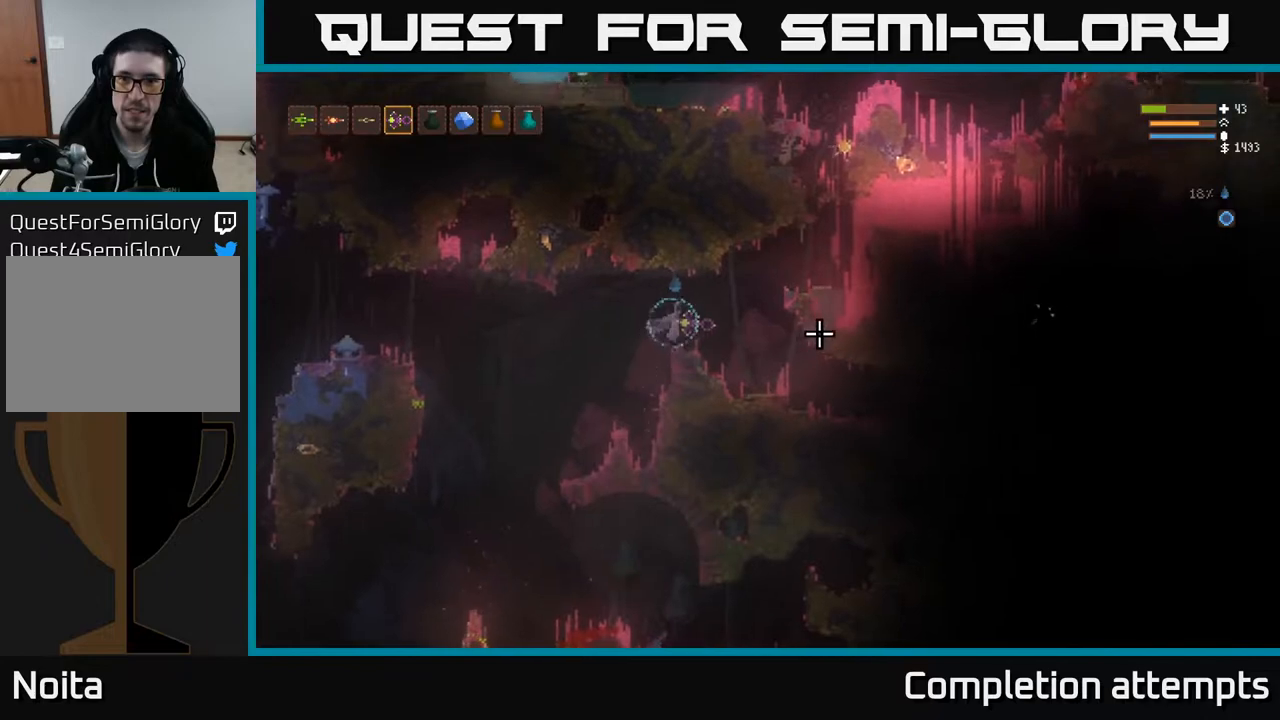
{"buttons": [], "left_stick": "right", "right_stick": "right", "events": []}
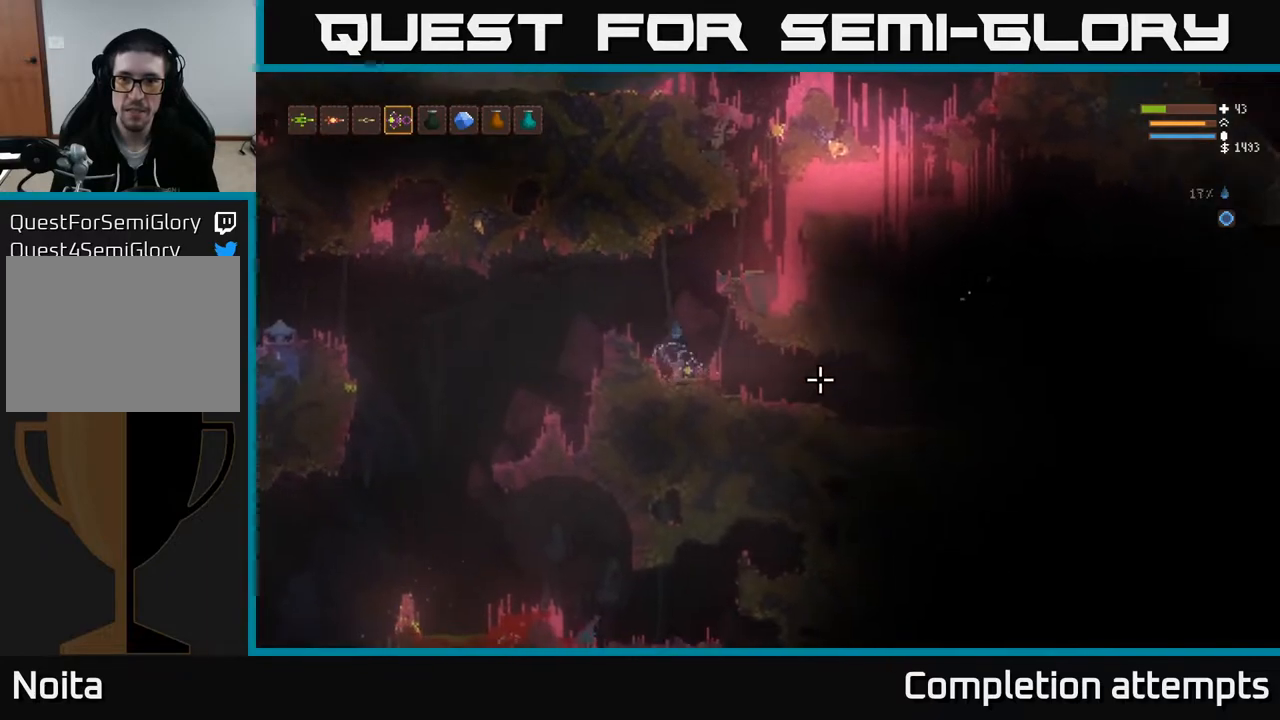
{"buttons": ["L2"], "left_stick": "center", "right_stick": "right", "events": [[33, "L2", "down"], [50, "left_stick", "up"], [167, "left_stick", "center"]]}
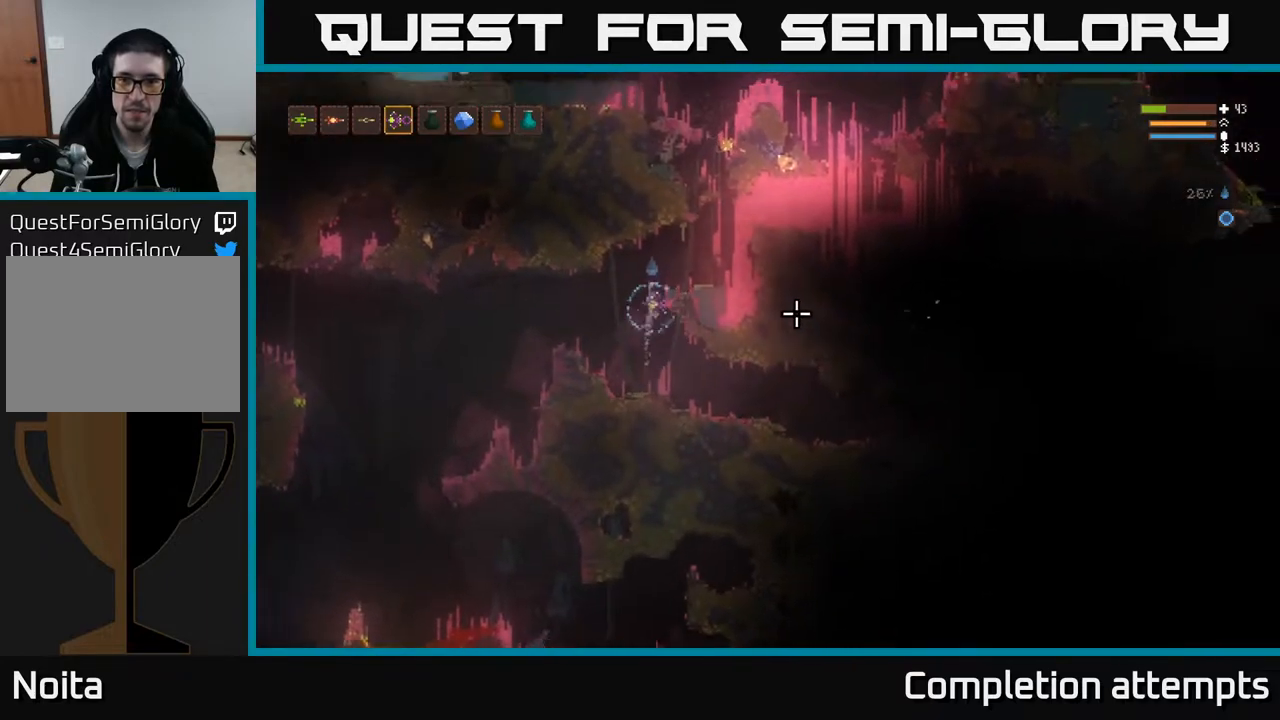
{"buttons": [], "left_stick": "right", "right_stick": "right", "events": [[150, "left_stick", "right"], [200, "L2", "up"]]}
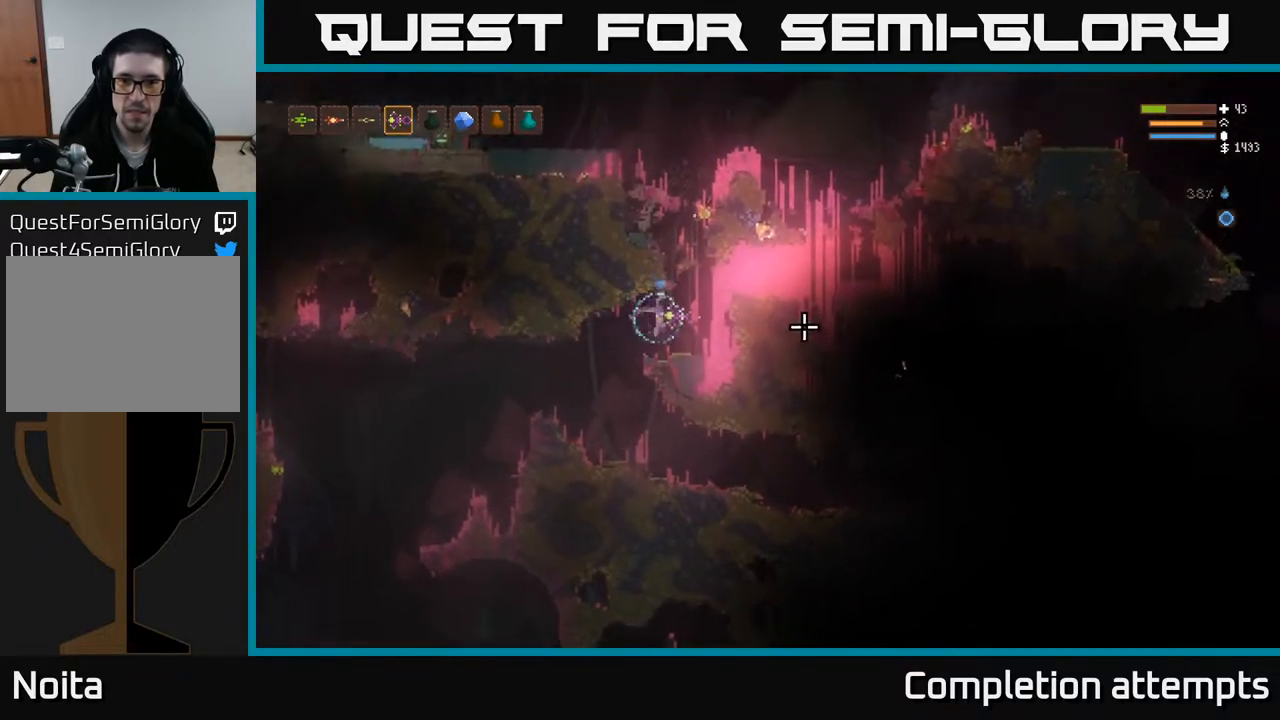
{"buttons": [], "left_stick": "center", "right_stick": "right", "events": [[50, "left_stick", "center"], [283, "left_stick", "right"], [450, "left_stick", "center"]]}
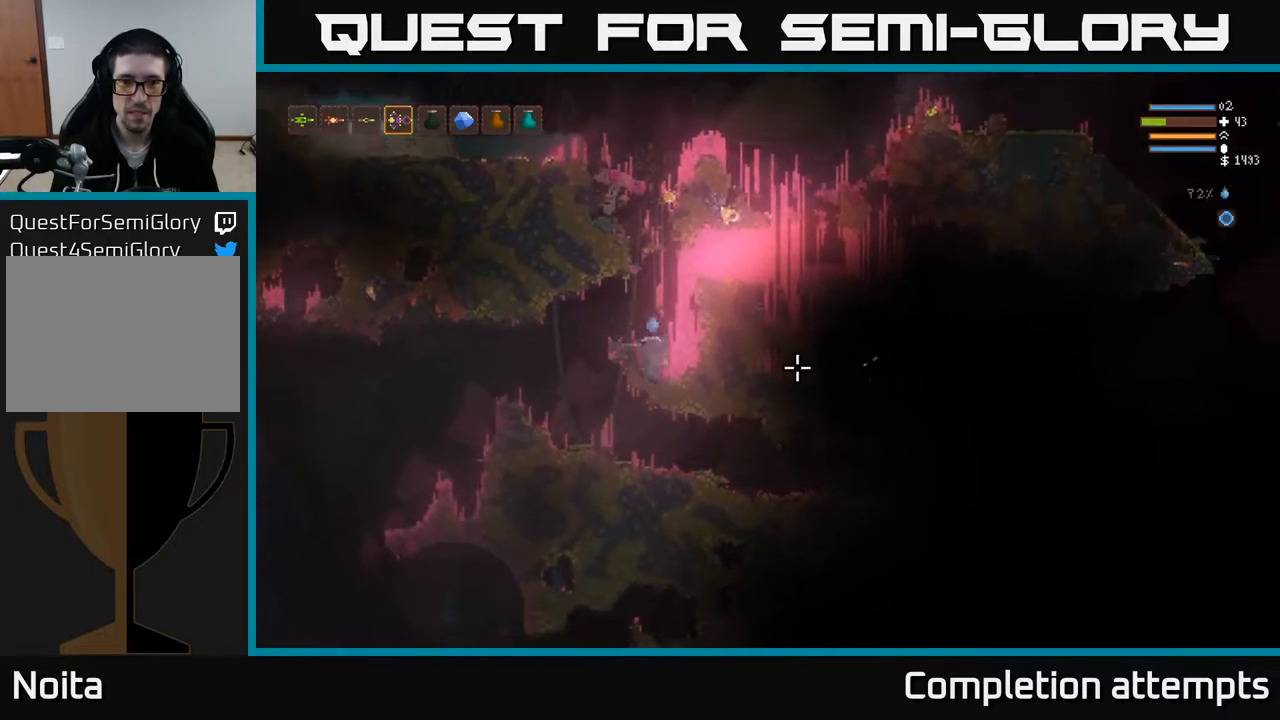
{"buttons": ["L2"], "left_stick": "center", "right_stick": "right", "events": [[167, "L2", "down"], [283, "left_stick", "right"], [500, "left_stick", "center"]]}
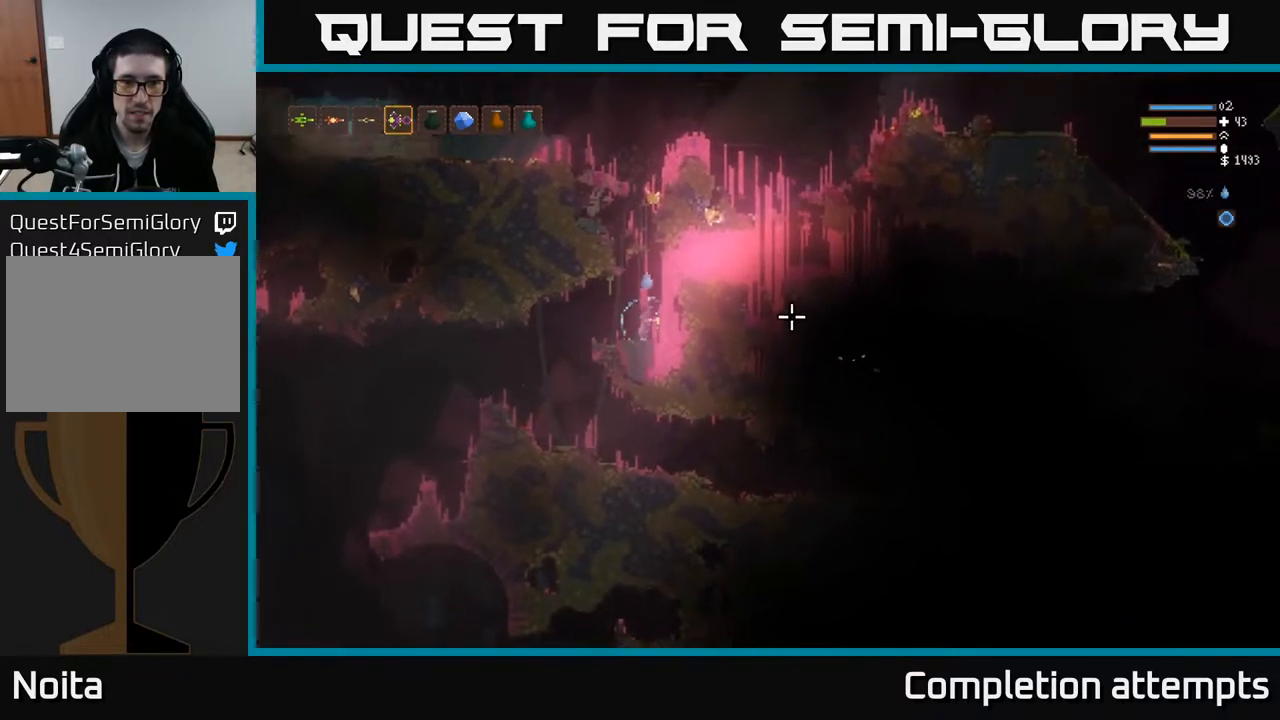
{"buttons": ["L2"], "left_stick": "center", "right_stick": "right", "events": [[250, "left_stick", "left"], [383, "left_stick", "center"]]}
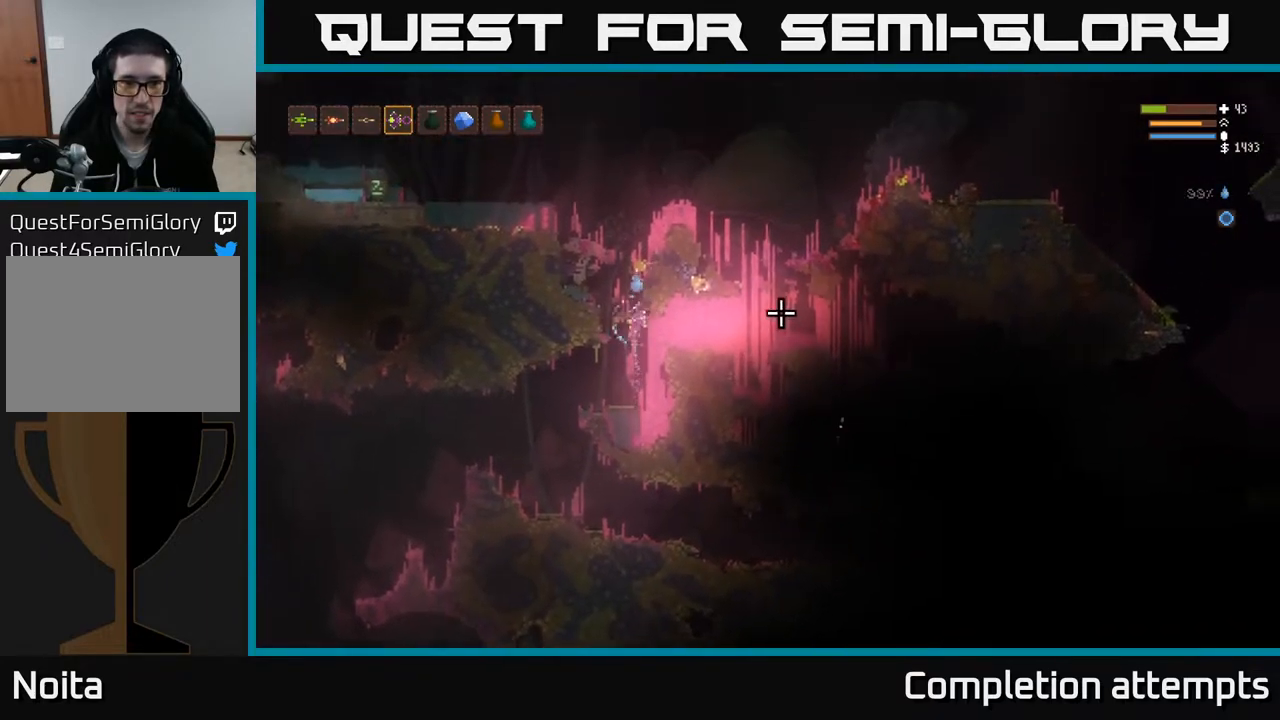
{"buttons": [], "left_stick": "center", "right_stick": "right", "events": [[200, "L2", "up"], [333, "left_stick", "right"], [333, "right_stick", "center"], [500, "left_stick", "center"], [500, "right_stick", "right"]]}
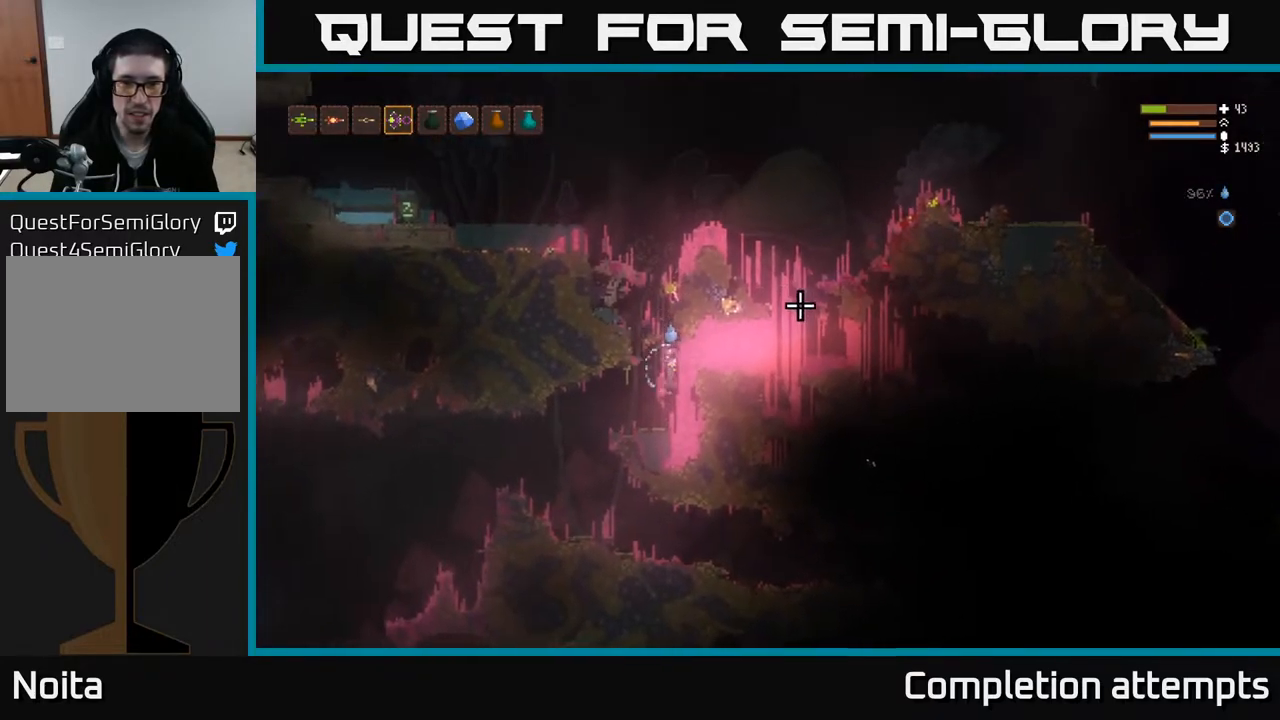
{"buttons": ["L2"], "left_stick": "left", "right_stick": "right", "events": [[33, "left_stick", "left"], [250, "L2", "down"], [267, "left_stick", "center"], [367, "left_stick", "left"]]}
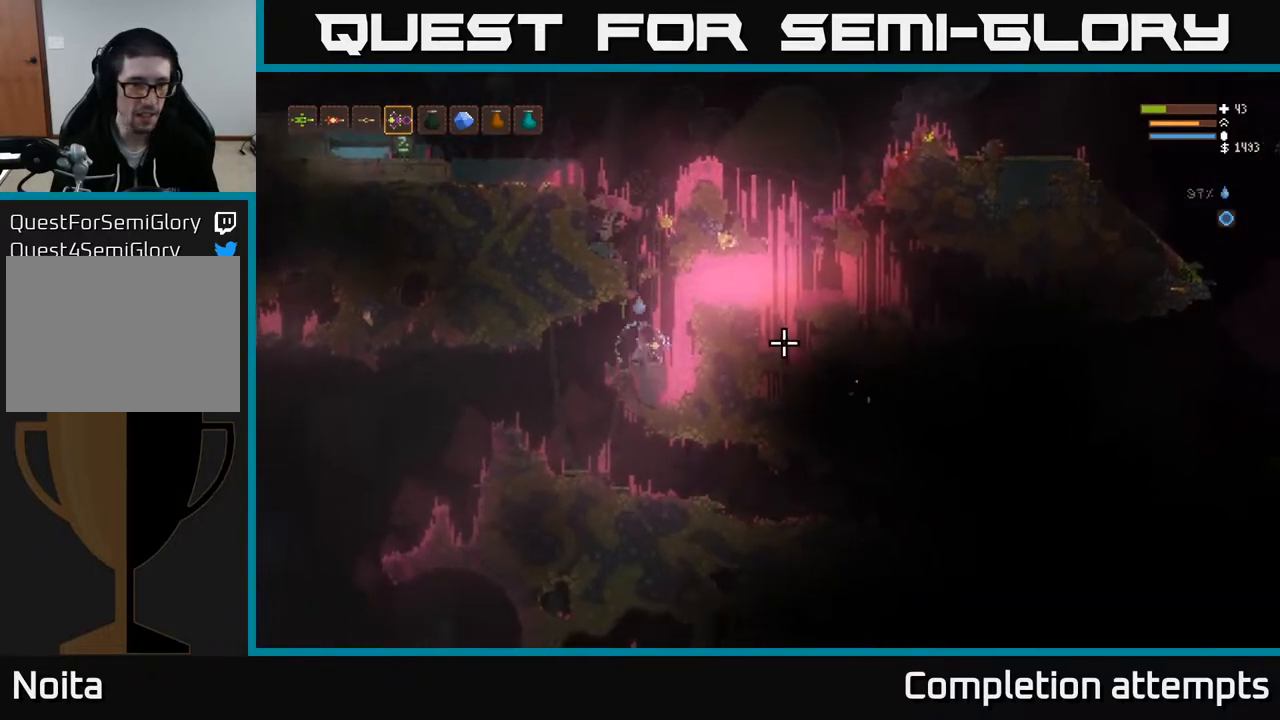
{"buttons": [], "left_stick": "center", "right_stick": "right", "events": [[17, "L2", "up"], [483, "left_stick", "center"]]}
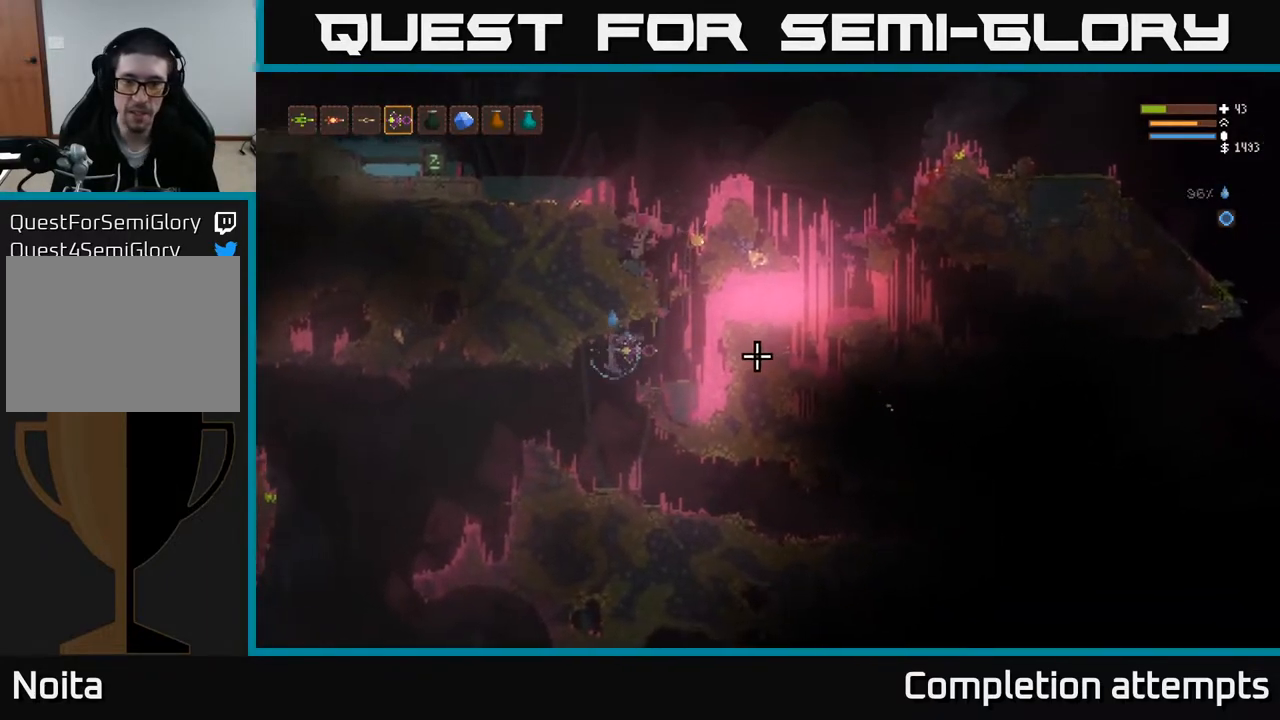
{"buttons": [], "left_stick": "right", "right_stick": "right", "events": [[50, "left_stick", "right"]]}
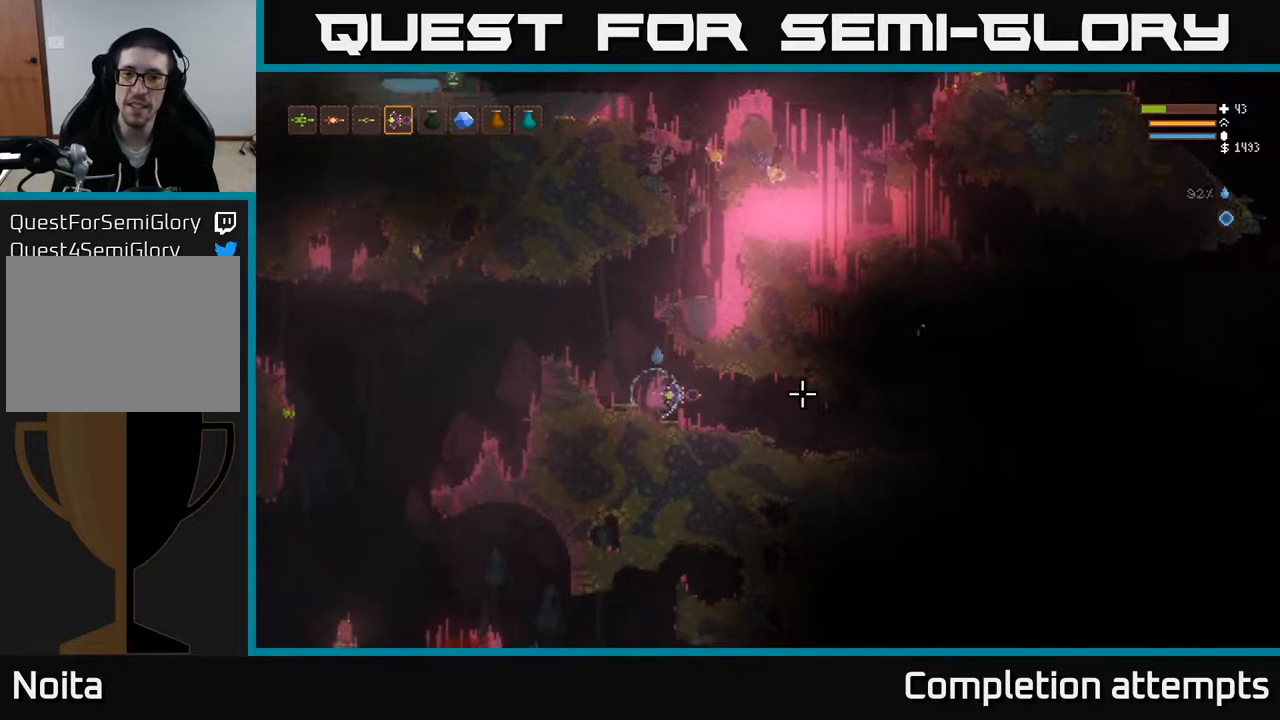
{"buttons": [], "left_stick": "right", "right_stick": "right", "events": [[383, "L2", "down"], [450, "L2", "up"]]}
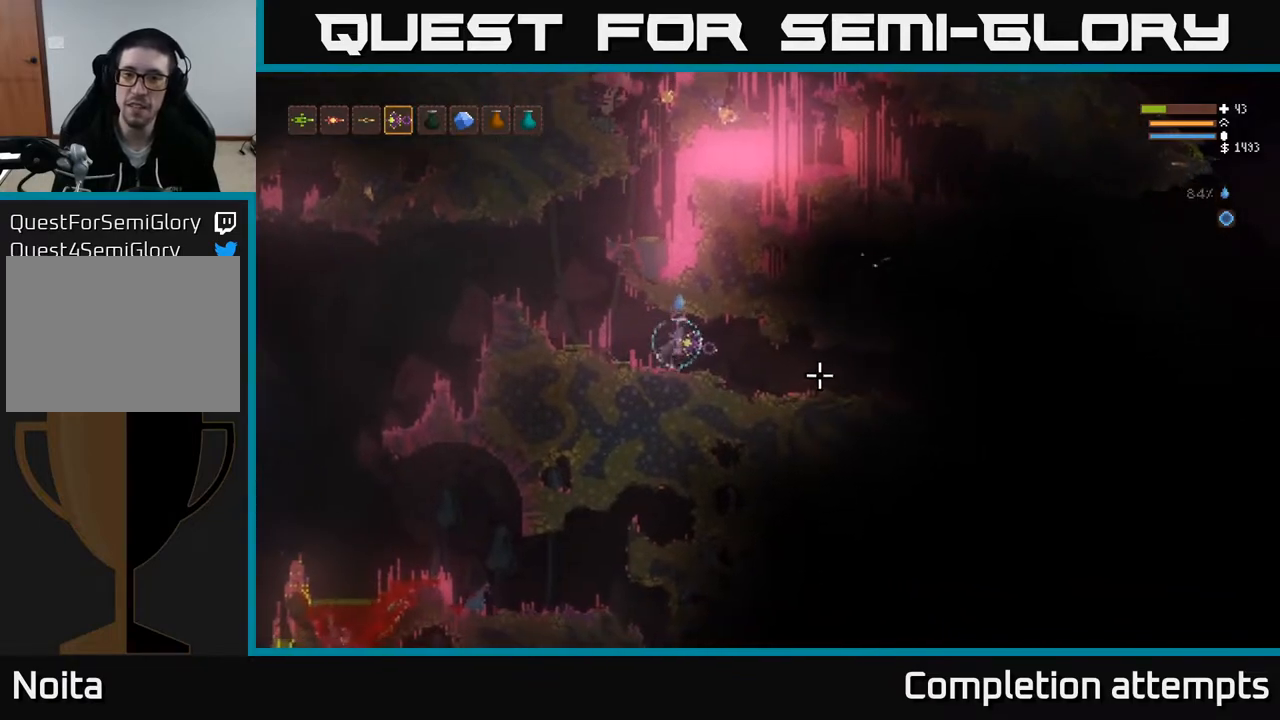
{"buttons": [], "left_stick": "right", "right_stick": "right", "events": []}
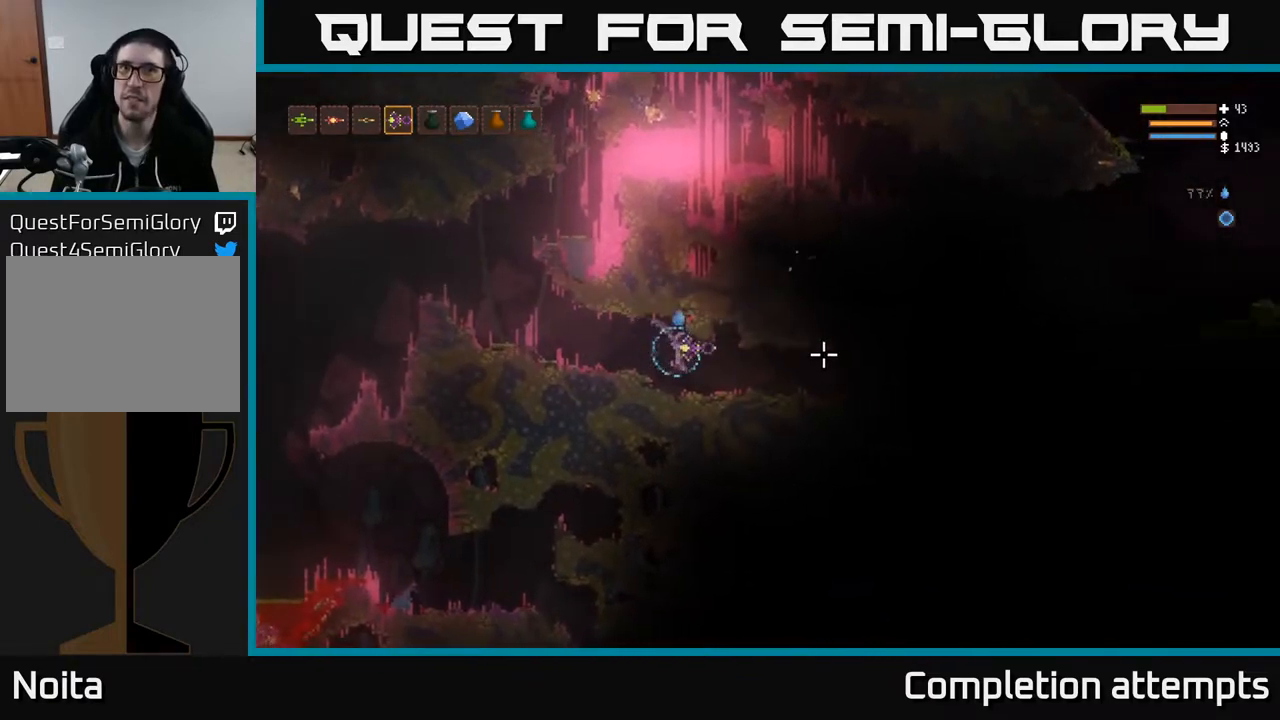
{"buttons": [], "left_stick": "right", "right_stick": "right", "events": [[100, "L2", "down"], [167, "L2", "up"]]}
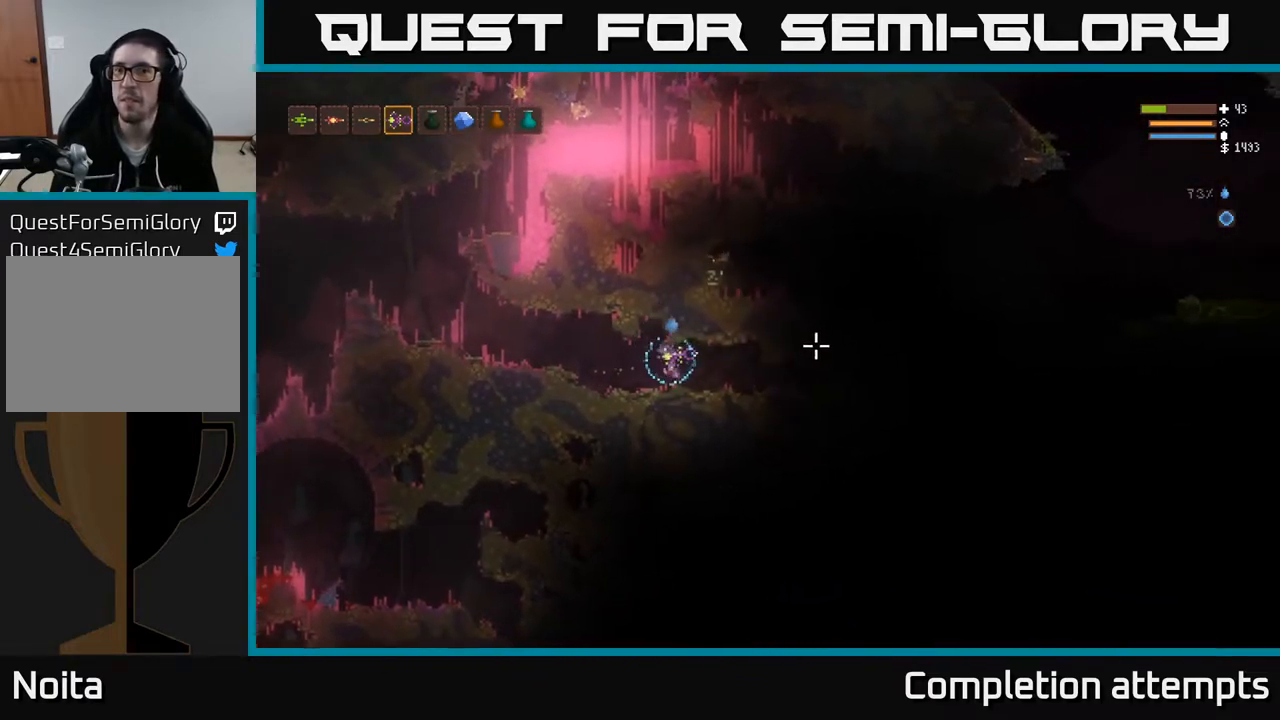
{"buttons": [], "left_stick": "right", "right_stick": "right", "events": []}
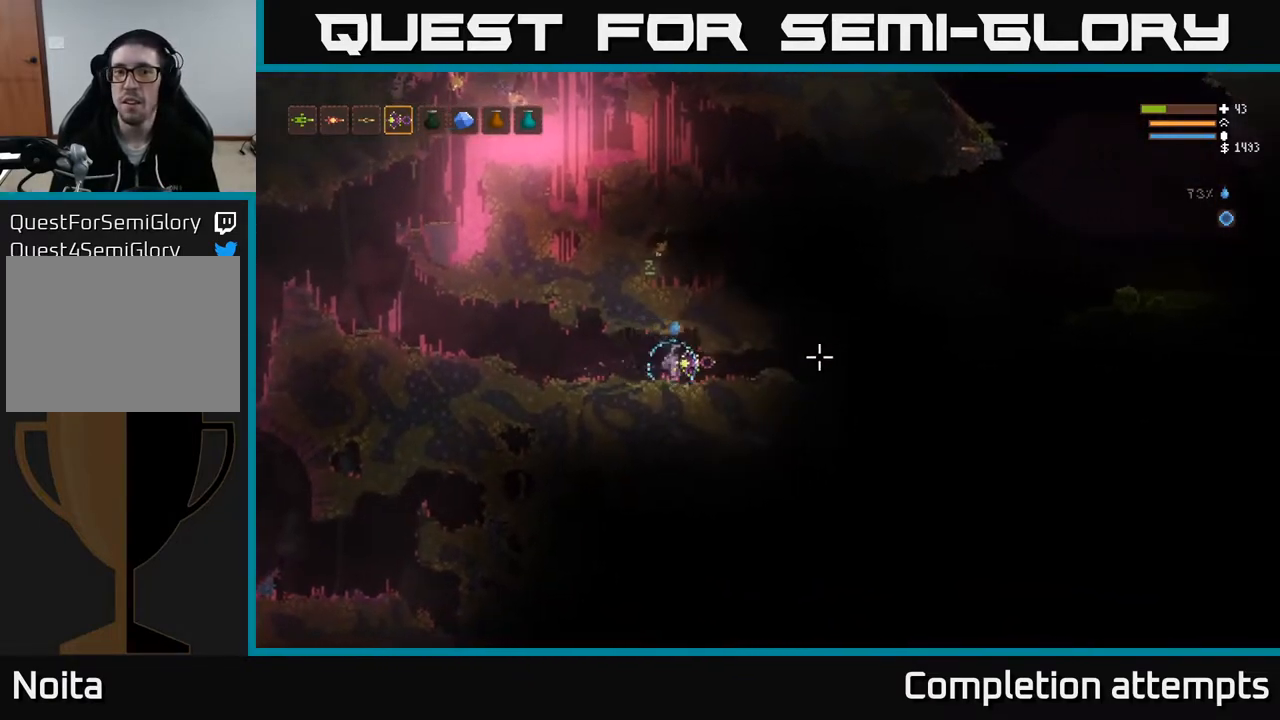
{"buttons": [], "left_stick": "right", "right_stick": "right", "events": []}
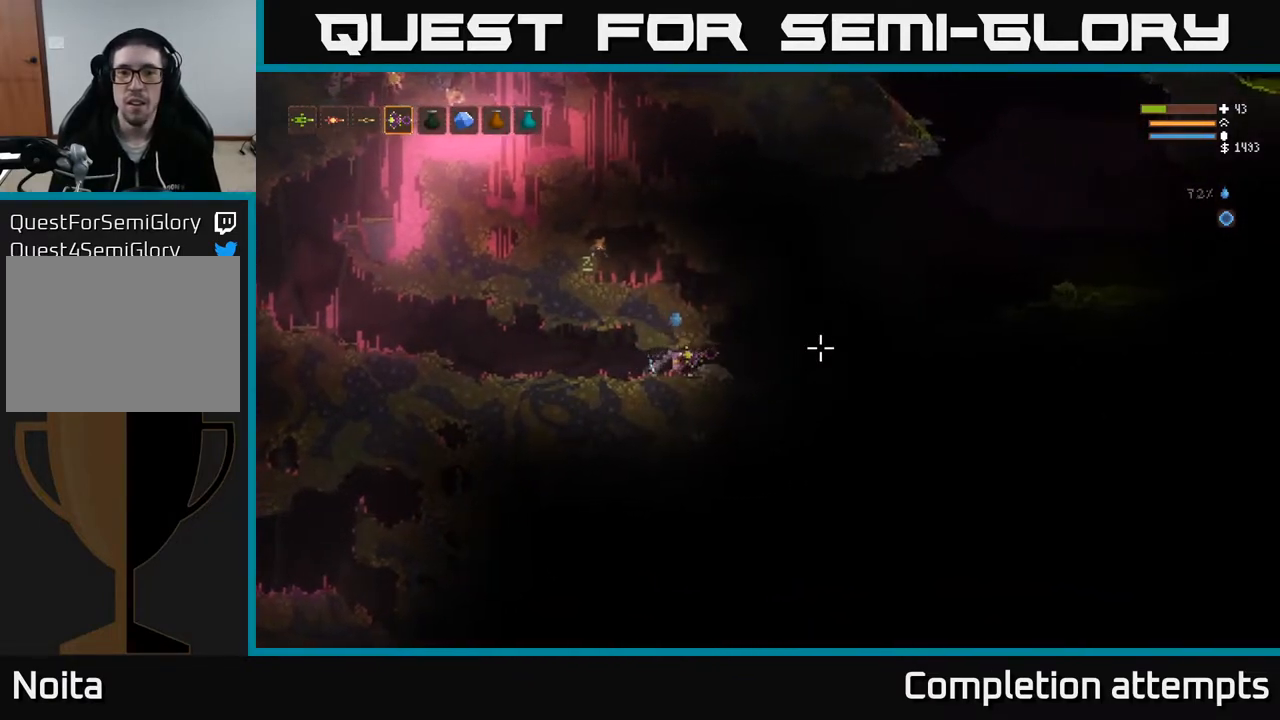
{"buttons": [], "left_stick": "right", "right_stick": "right", "events": []}
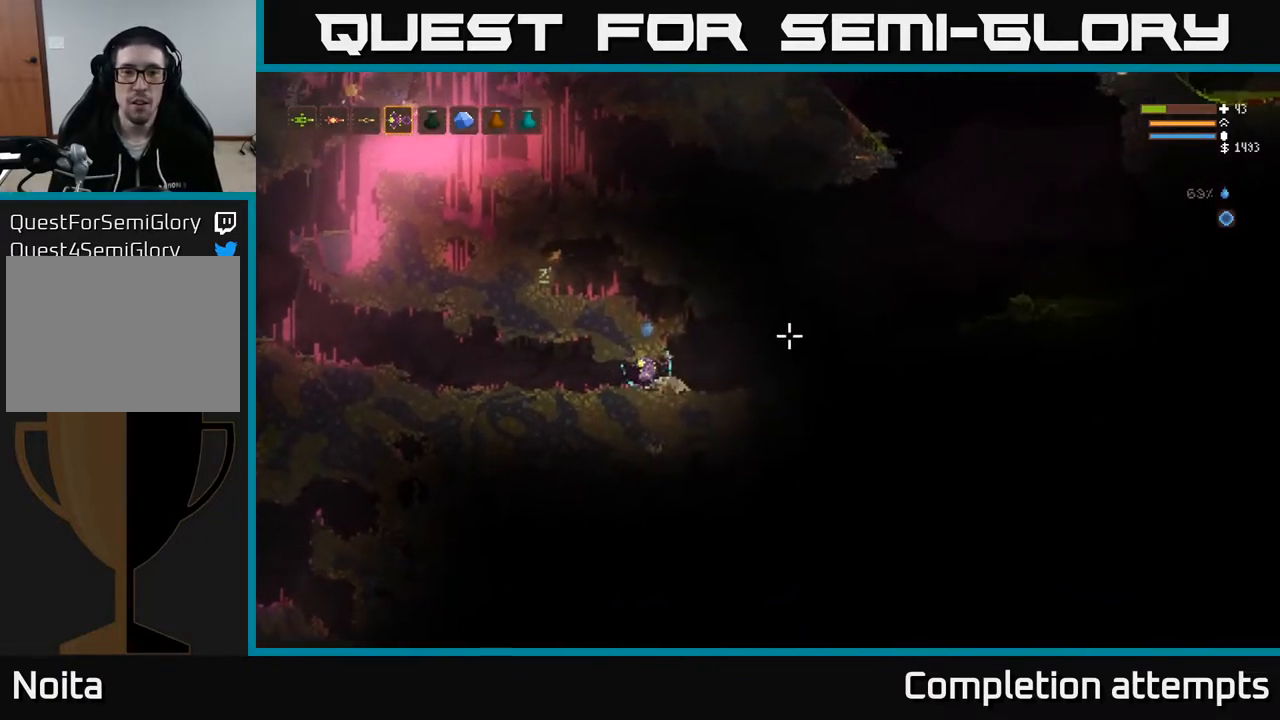
{"buttons": [], "left_stick": "center", "right_stick": "right", "events": [[100, "left_stick", "left"], [283, "left_stick", "center"], [417, "left_stick", "left"], [500, "left_stick", "center"]]}
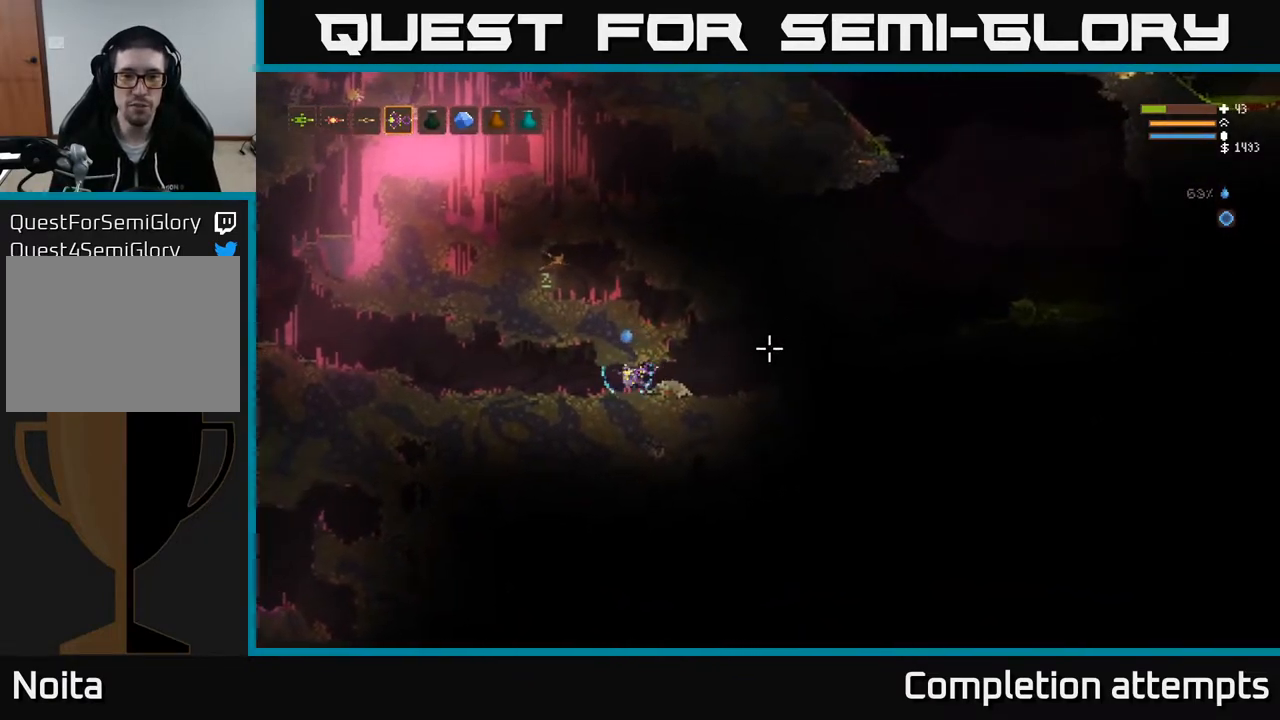
{"buttons": [], "left_stick": "left", "right_stick": "right", "events": [[50, "left_stick", "right"], [133, "L3", "down"], [300, "L3", "up"], [417, "left_stick", "center"], [500, "left_stick", "left"]]}
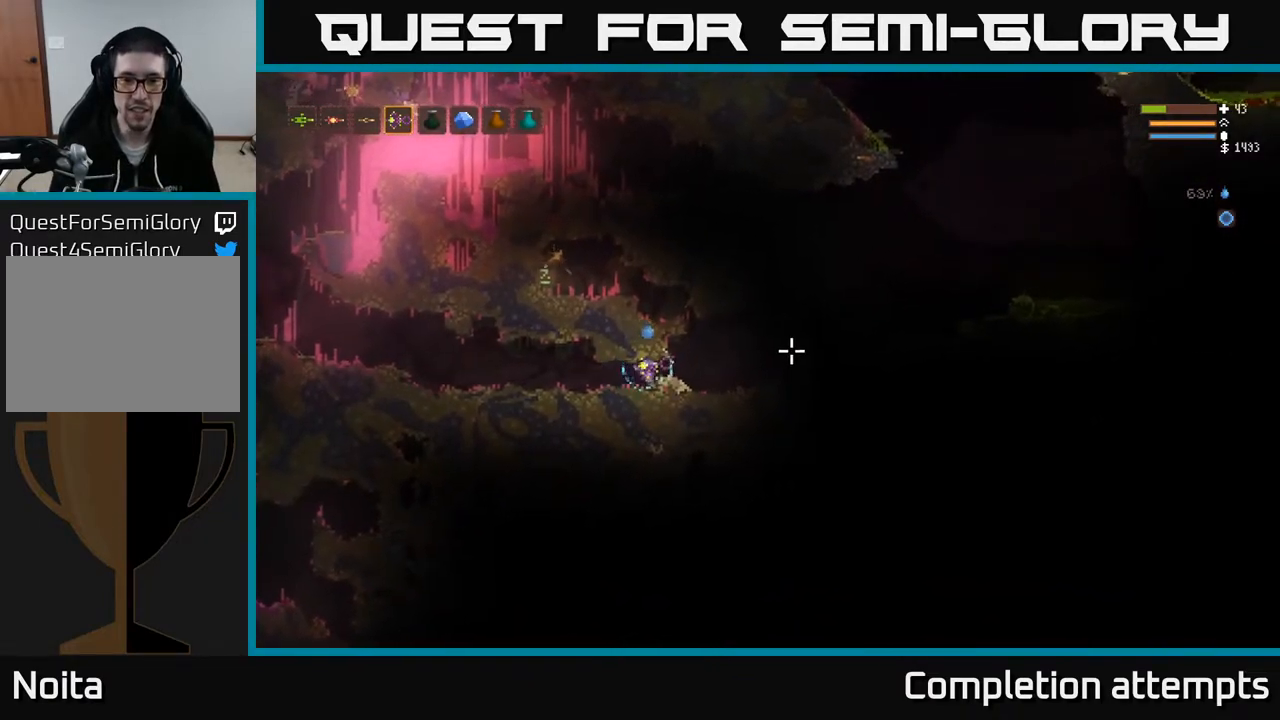
{"buttons": [], "left_stick": "right", "right_stick": "right", "events": [[333, "left_stick", "right"]]}